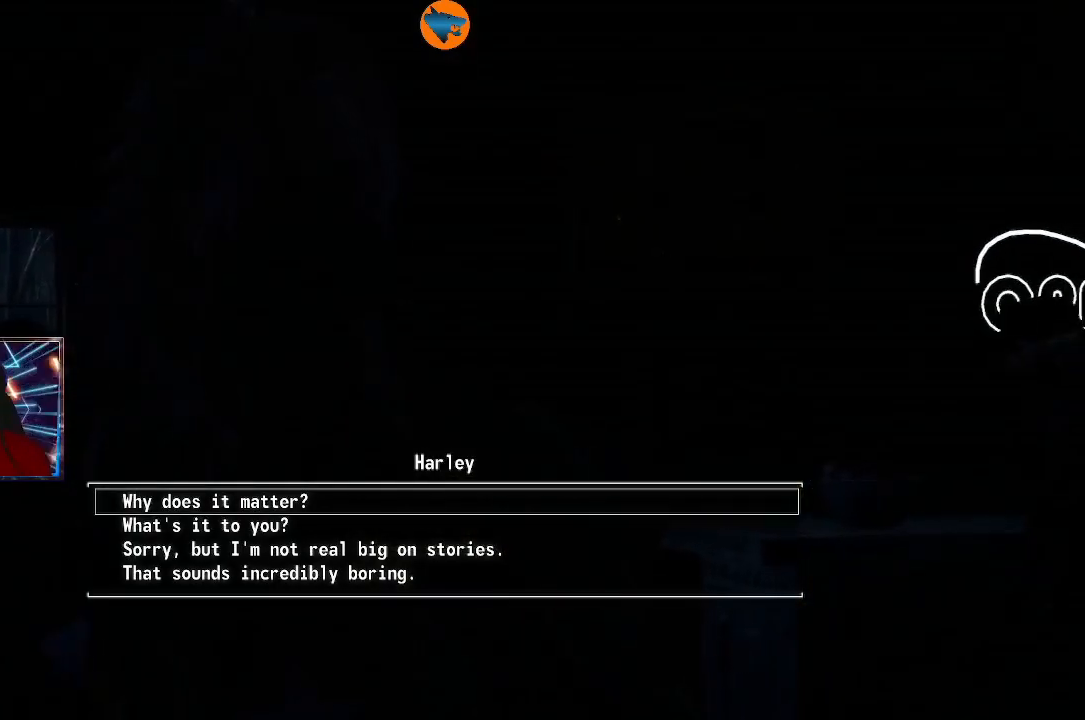
Gameplay with a controller (Xbox layout); each line is a JSON object with the inputs held at the frame after it. "events" lists button and stick changes between this image and that frame as [ms after this image, input, new state], when the widget could be followed in between. Not read: L3 R3.
{"buttons": [], "left_stick": "center", "right_stick": "center", "events": [[167, "DPAD_DOWN", "down"], [233, "DPAD_DOWN", "up"]]}
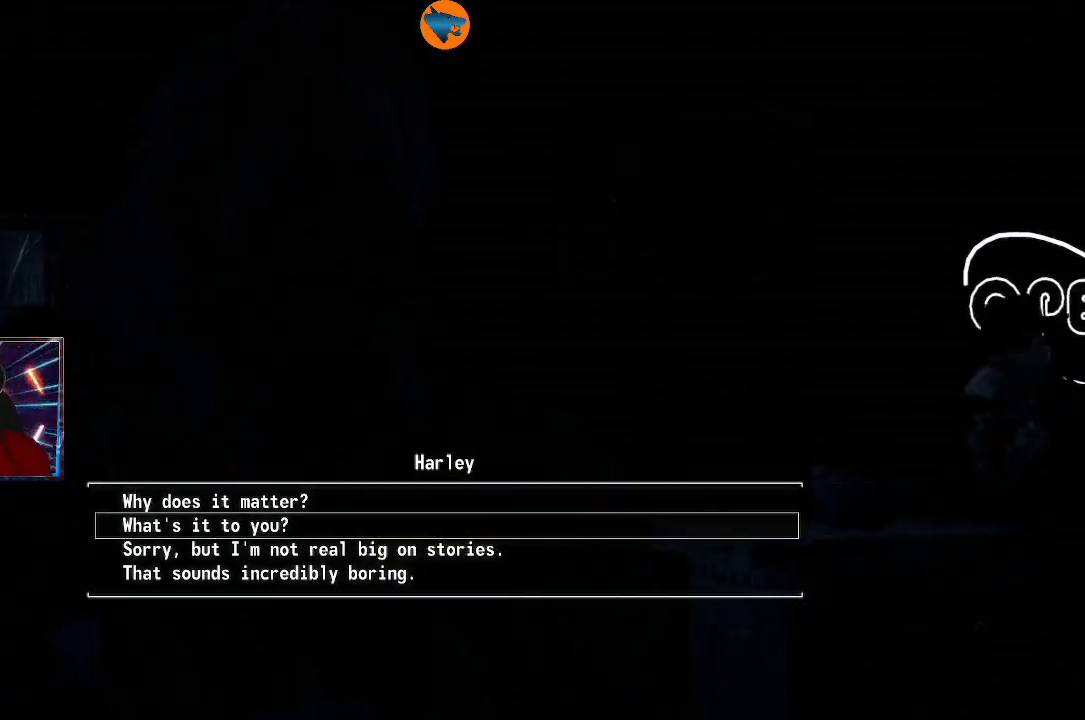
{"buttons": [], "left_stick": "center", "right_stick": "center", "events": []}
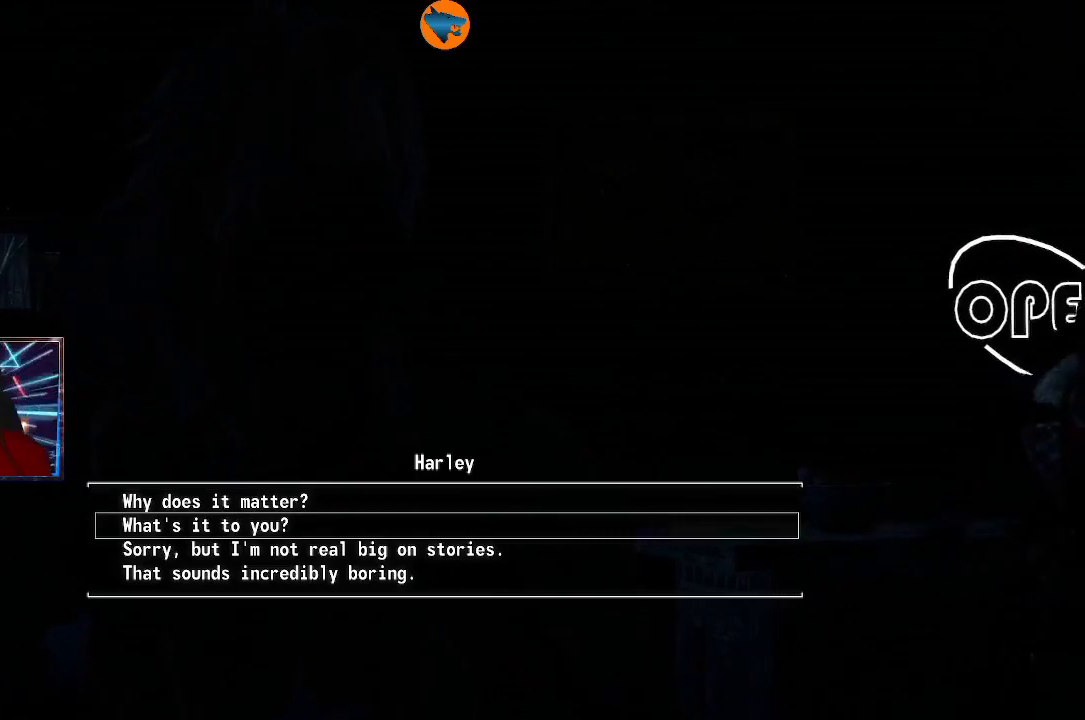
{"buttons": [], "left_stick": "center", "right_stick": "center", "events": []}
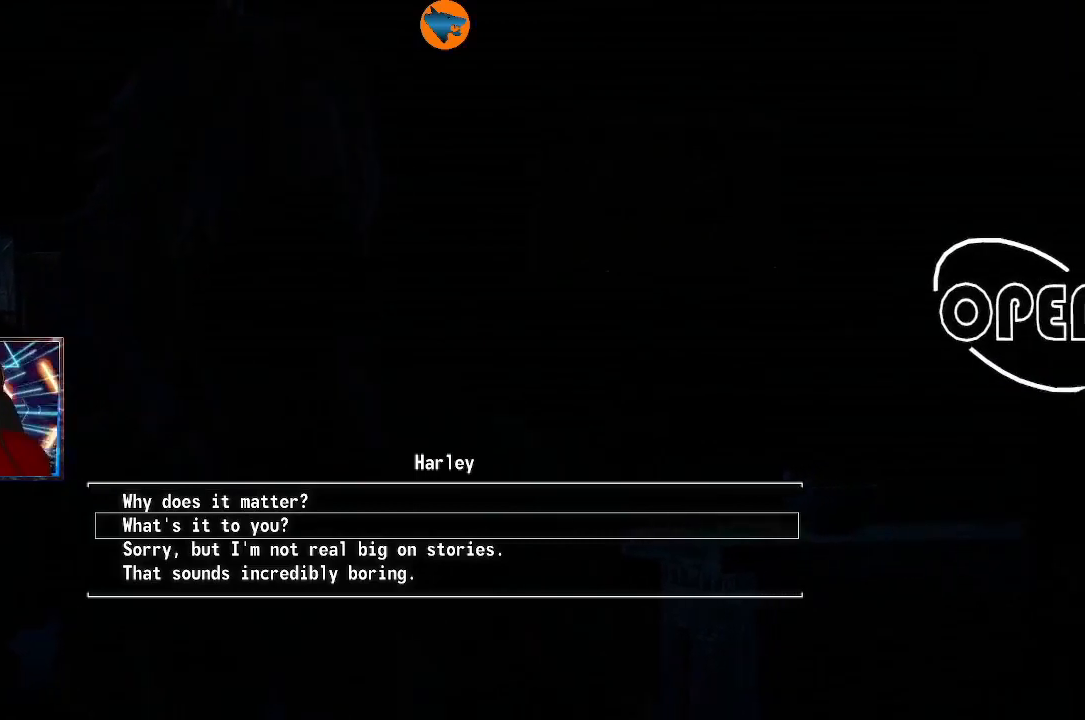
{"buttons": [], "left_stick": "center", "right_stick": "center", "events": []}
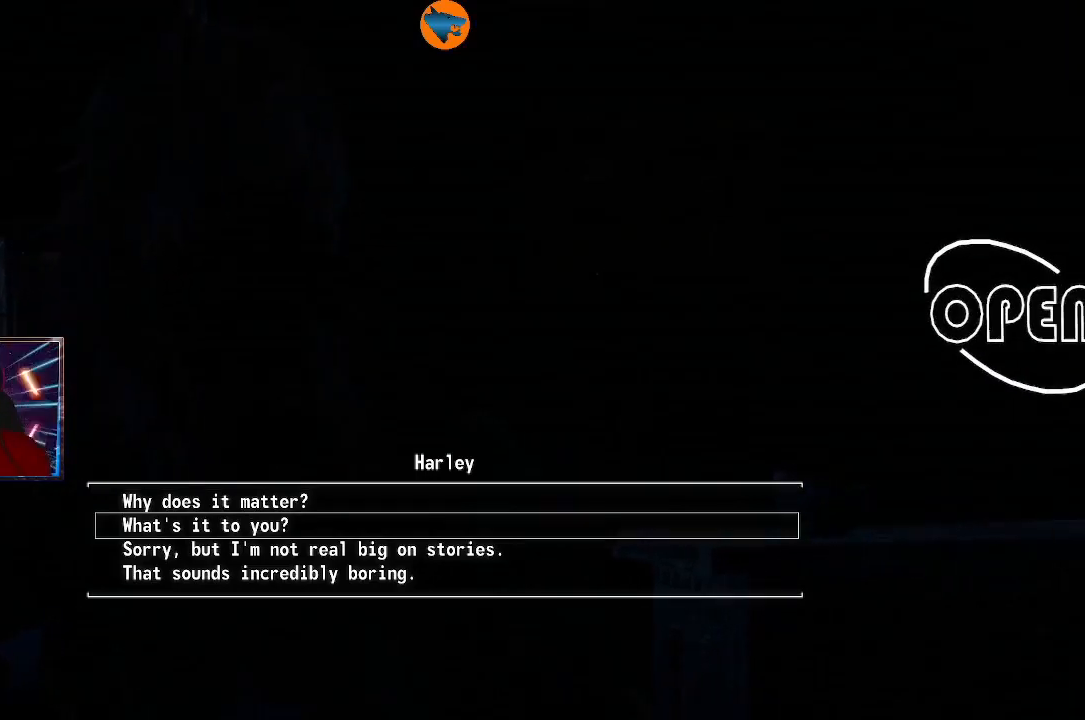
{"buttons": [], "left_stick": "center", "right_stick": "center", "events": []}
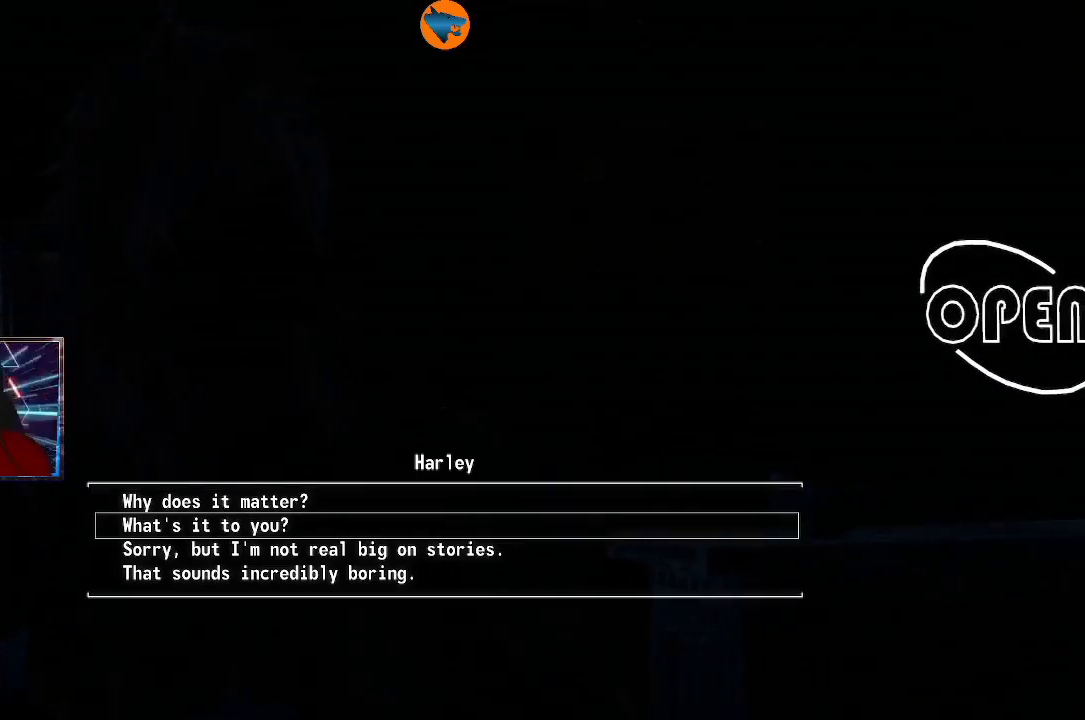
{"buttons": [], "left_stick": "center", "right_stick": "center", "events": [[233, "DPAD_DOWN", "down"], [400, "DPAD_DOWN", "up"]]}
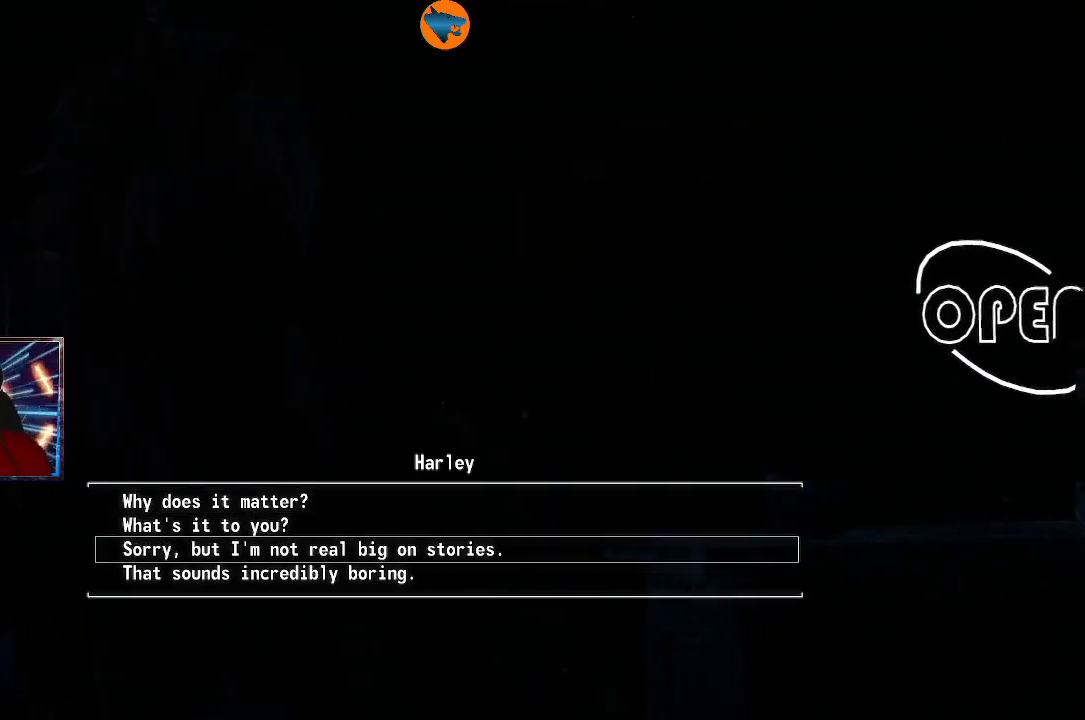
{"buttons": [], "left_stick": "center", "right_stick": "center", "events": []}
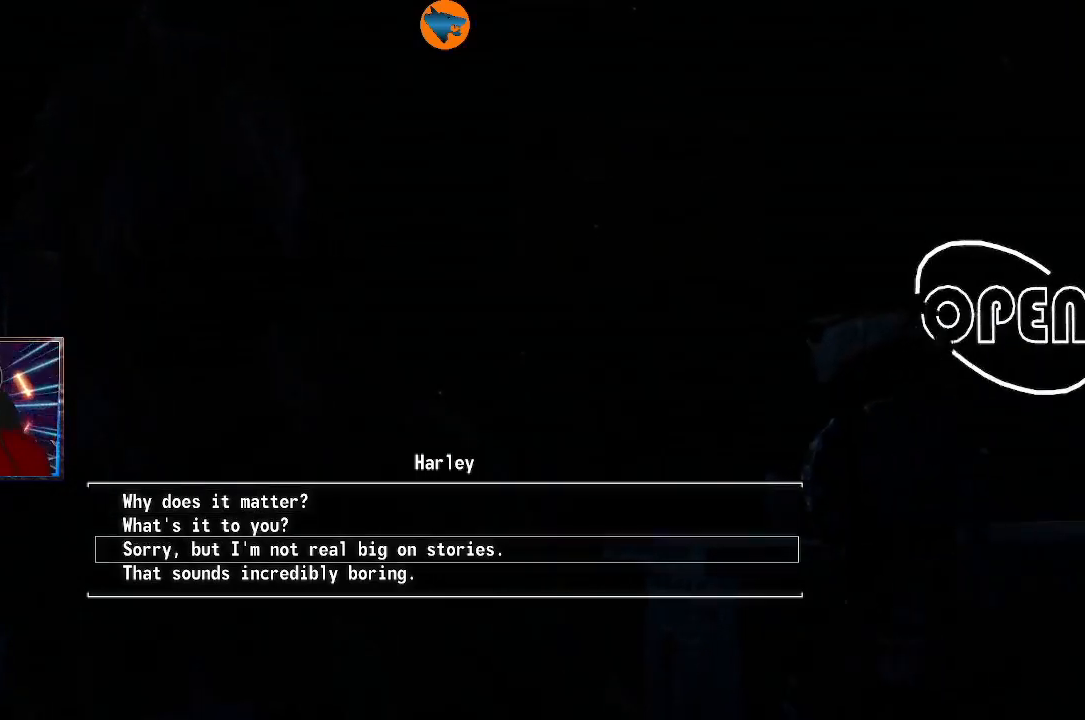
{"buttons": [], "left_stick": "center", "right_stick": "center", "events": [[67, "DPAD_DOWN", "down"], [200, "DPAD_DOWN", "up"]]}
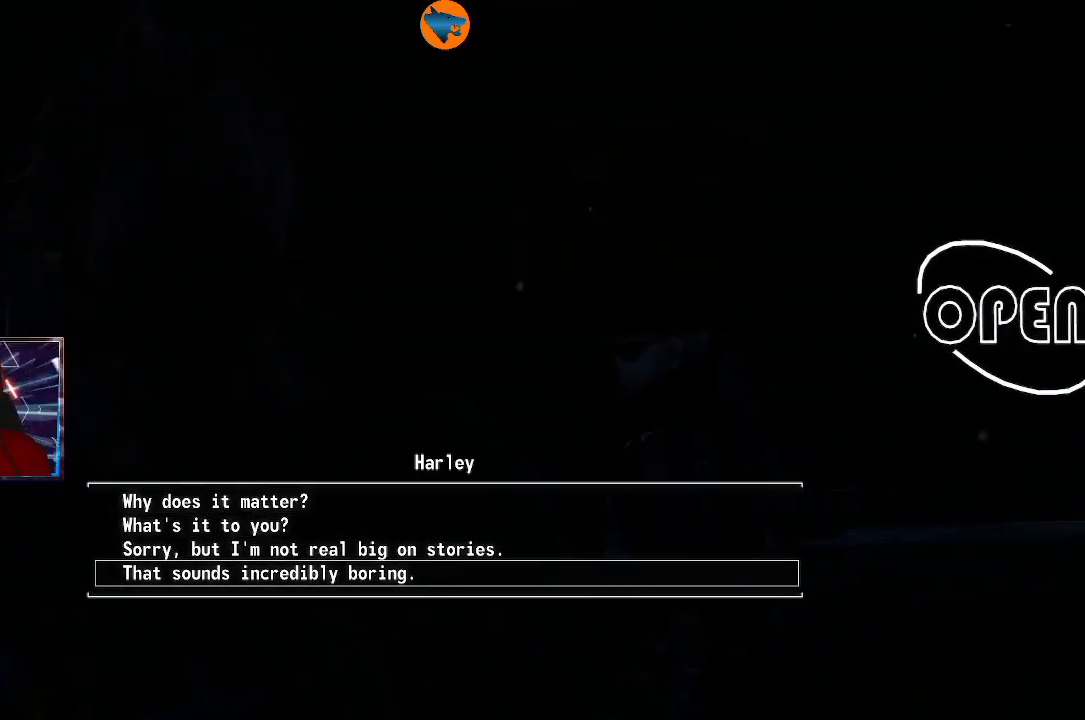
{"buttons": [], "left_stick": "center", "right_stick": "center", "events": []}
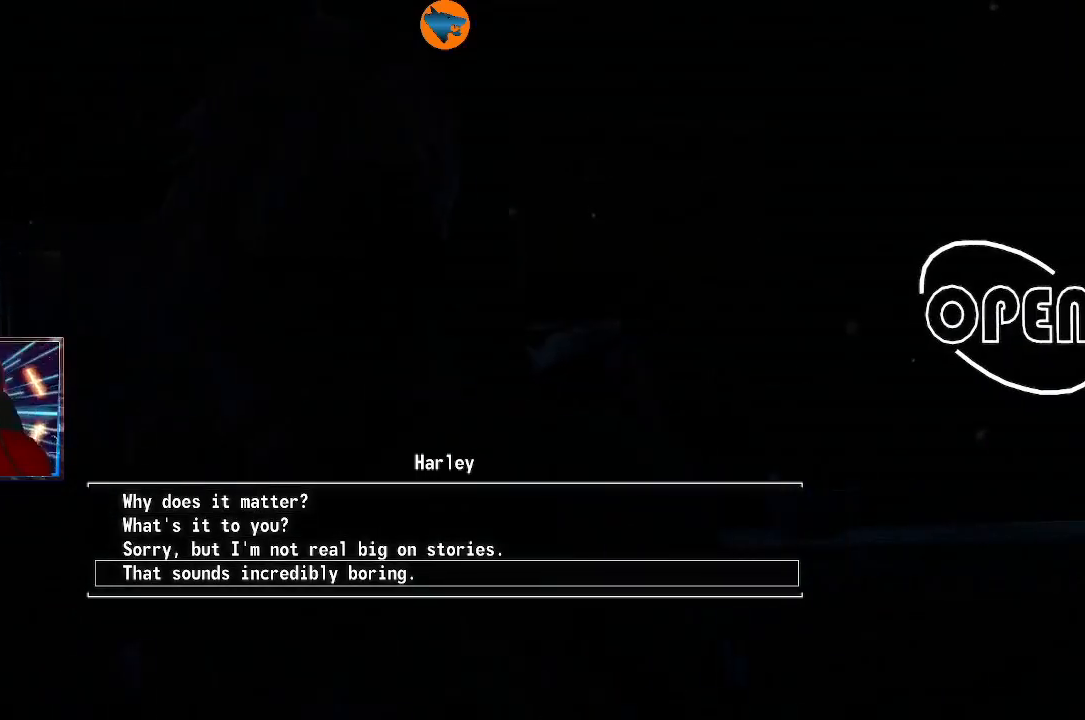
{"buttons": [], "left_stick": "center", "right_stick": "center", "events": []}
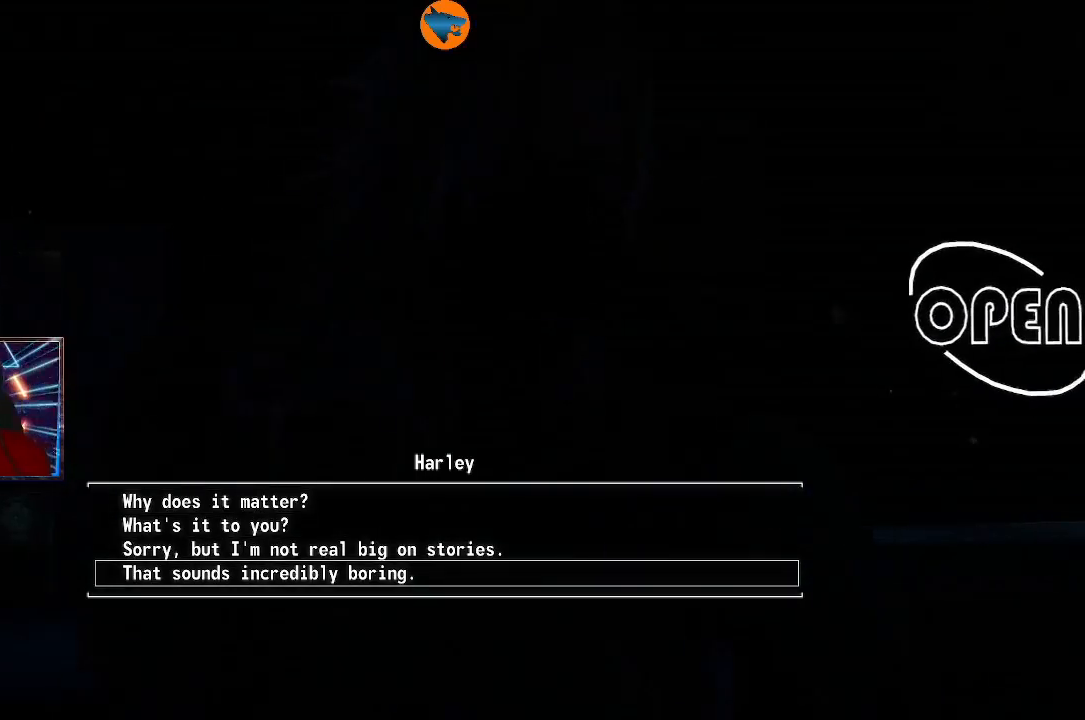
{"buttons": [], "left_stick": "center", "right_stick": "center", "events": [[167, "DPAD_UP", "down"], [233, "DPAD_UP", "up"], [400, "DPAD_UP", "down"], [500, "DPAD_UP", "up"]]}
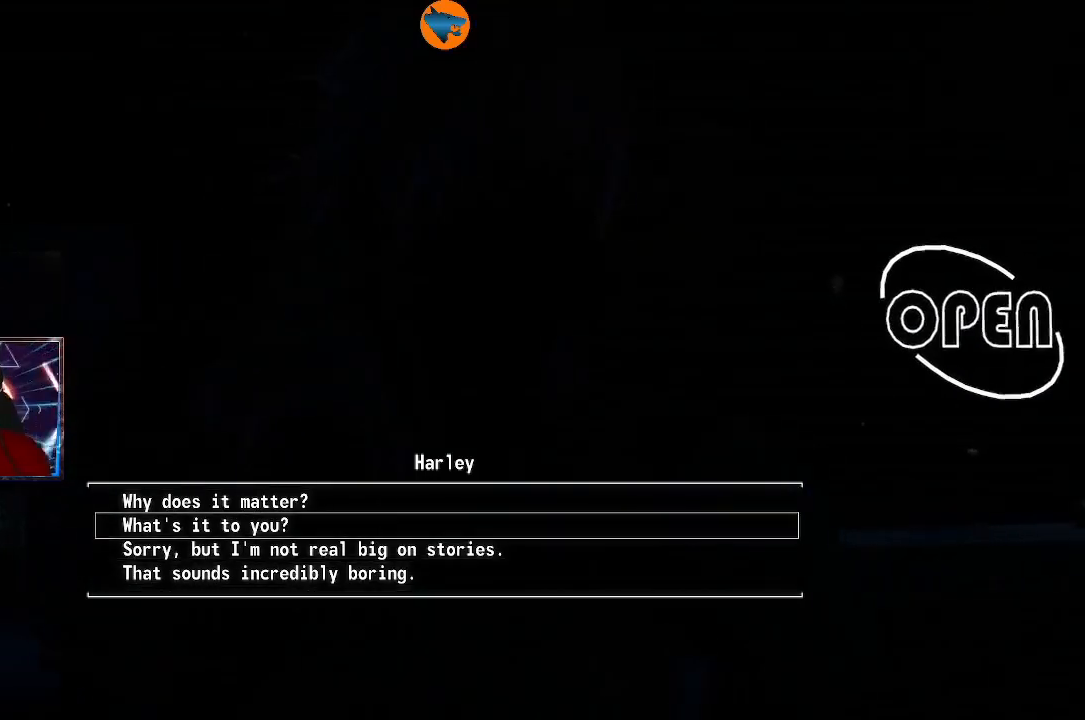
{"buttons": [], "left_stick": "center", "right_stick": "center", "events": [[333, "DPAD_UP", "down"], [433, "DPAD_UP", "up"]]}
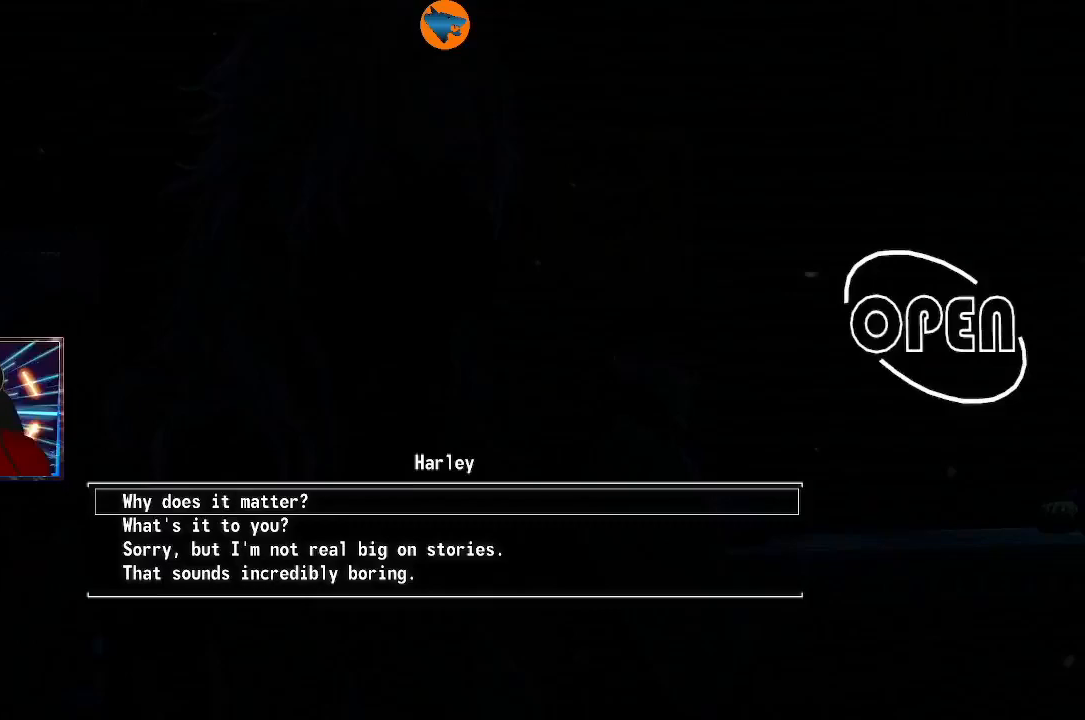
{"buttons": [], "left_stick": "center", "right_stick": "center", "events": [[33, "A", "down"], [133, "A", "up"]]}